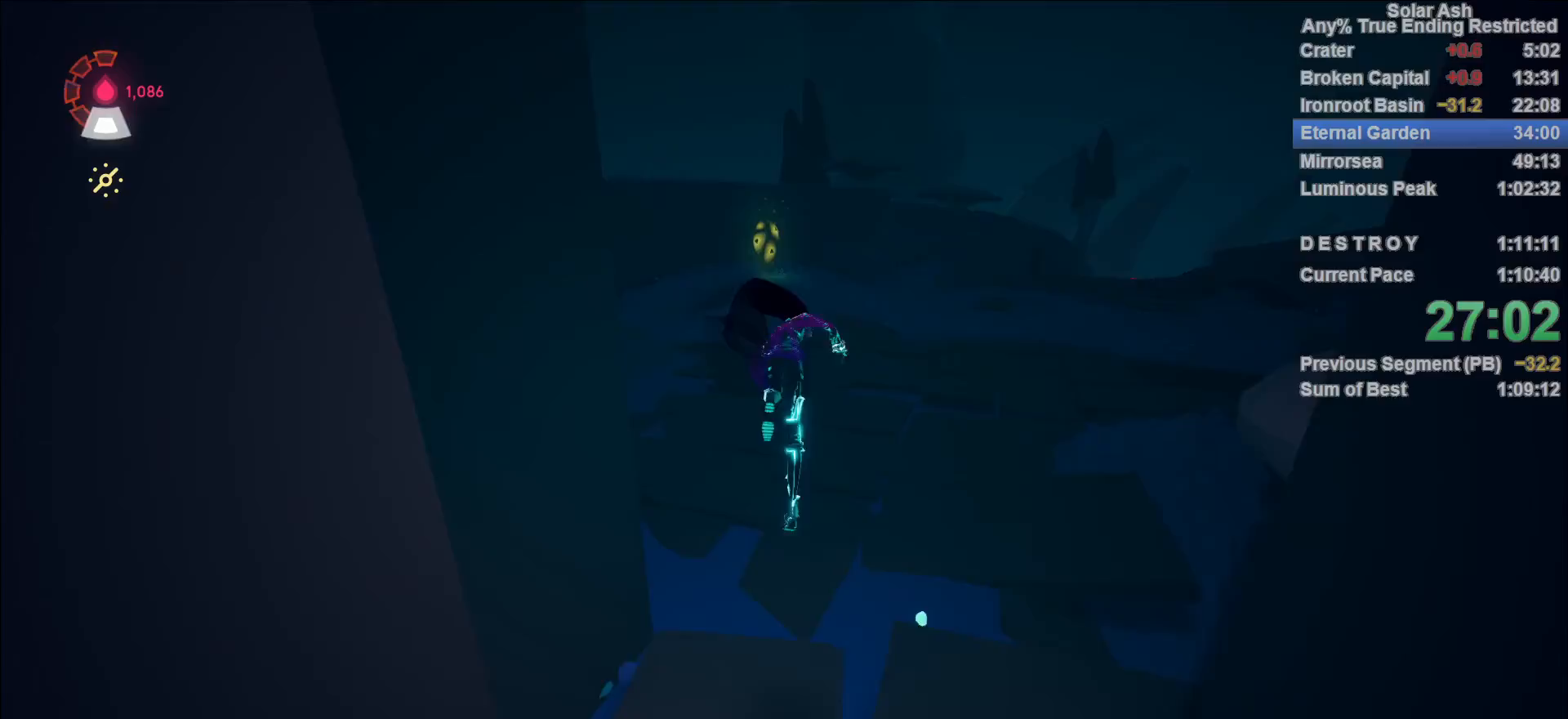
Gameplay with a controller (PlayStation layout); each line is a JSON object with the inputs held at the frame after it. "events" lists button and stick changes between this image and that frame as [ms after this image, input, new state], when the widget could be followed in between.
{"buttons": ["L1"], "left_stick": "up", "right_stick": "left", "events": [[250, "right_stick", "left"]]}
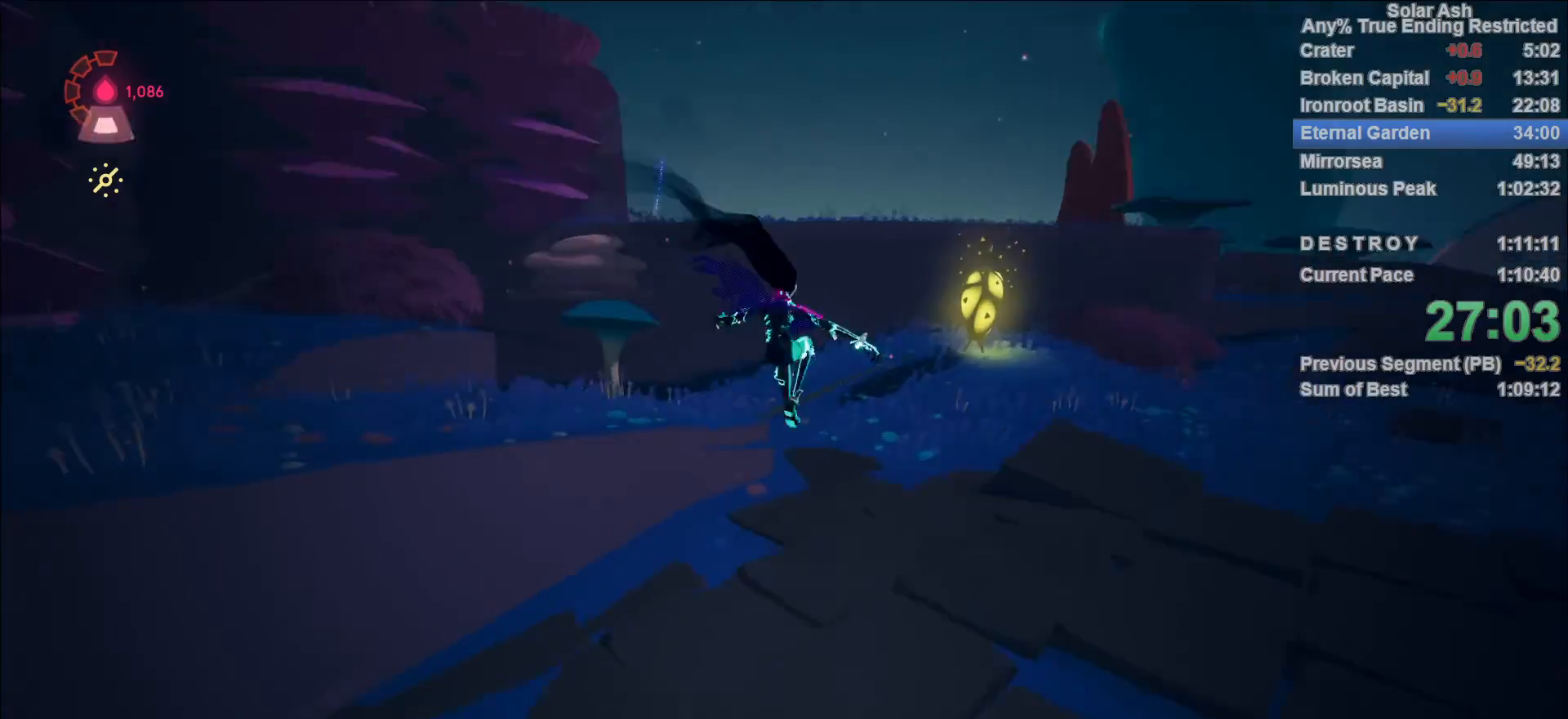
{"buttons": ["L1"], "left_stick": "down-right", "right_stick": "center", "events": [[217, "right_stick", "center"], [317, "R2", "down"], [400, "left_stick", "right"], [483, "R2", "up"], [483, "left_stick", "down-right"]]}
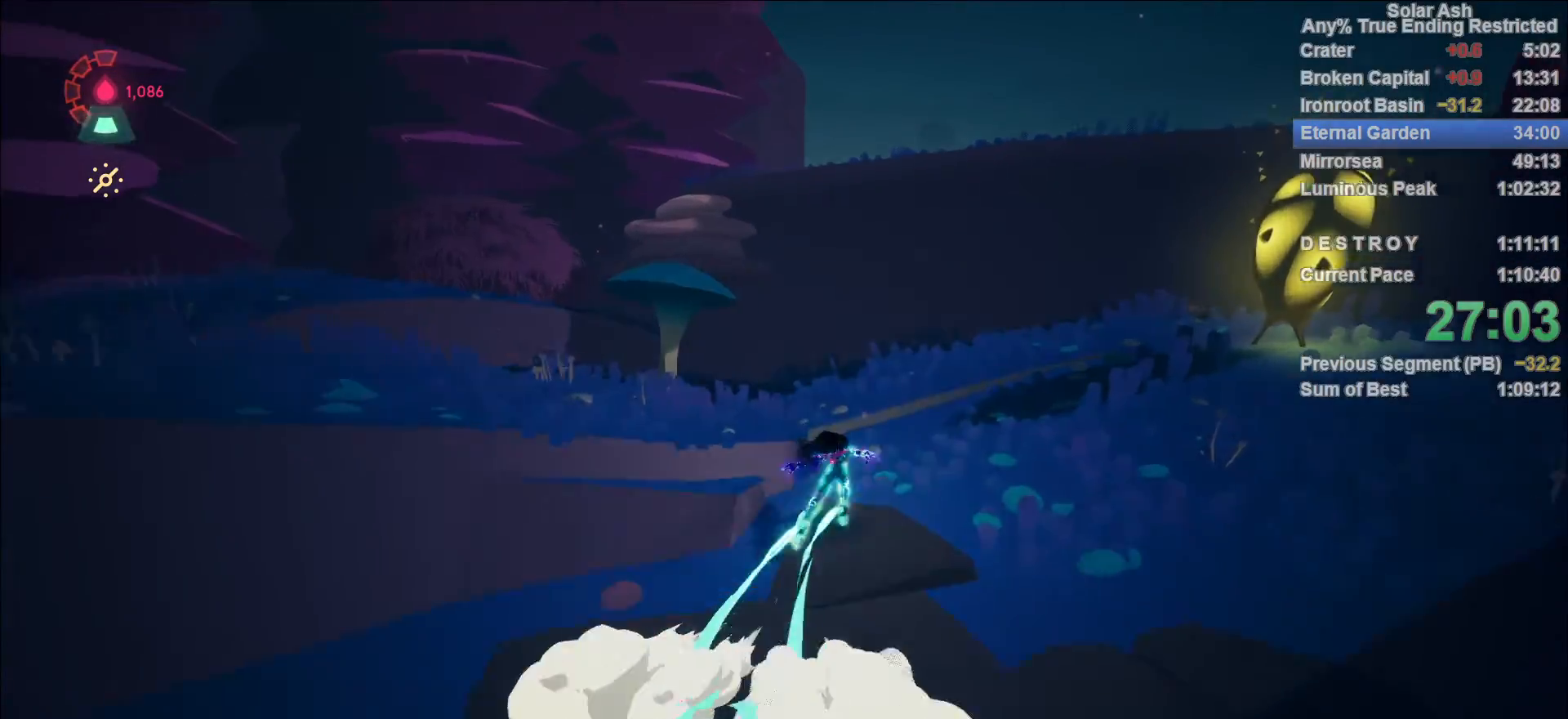
{"buttons": ["L1"], "left_stick": "down-left", "right_stick": "center", "events": [[167, "left_stick", "down"], [233, "SQUARE", "down"], [333, "SQUARE", "up"], [333, "left_stick", "down-left"], [383, "SQUARE", "down"], [450, "SQUARE", "up"]]}
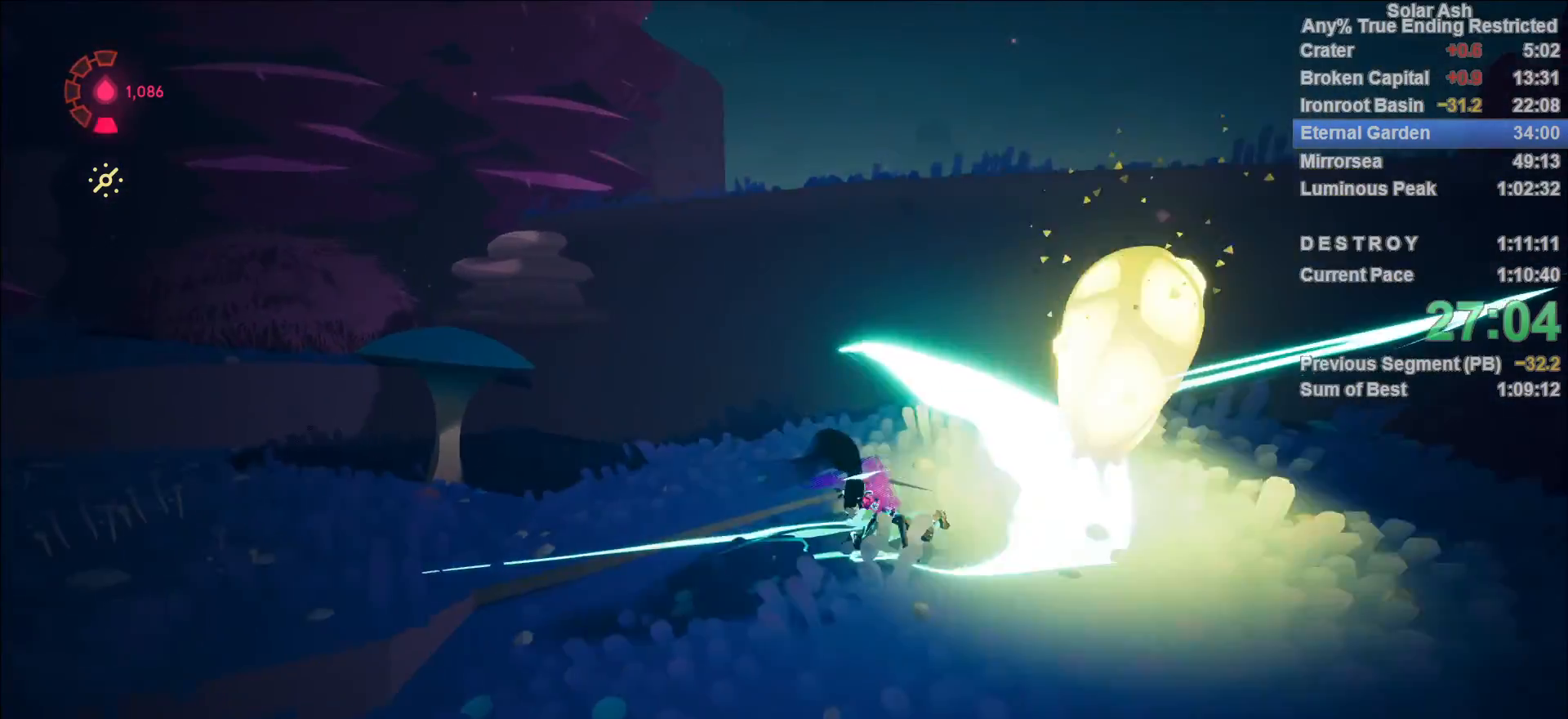
{"buttons": ["L1"], "left_stick": "down-left", "right_stick": "left", "events": [[17, "SQUARE", "down"], [83, "SQUARE", "up"], [217, "right_stick", "left"]]}
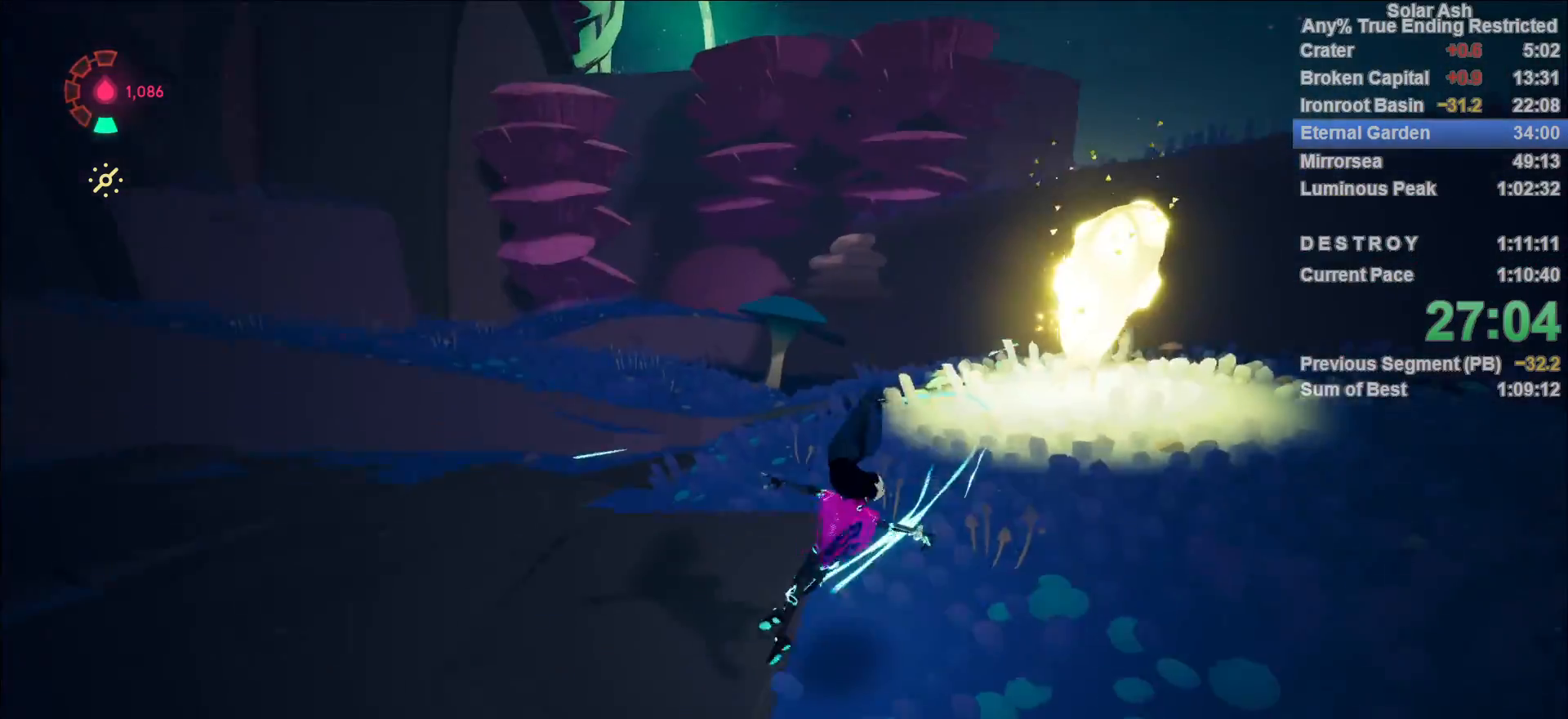
{"buttons": ["L1"], "left_stick": "up", "right_stick": "center", "events": [[67, "left_stick", "left"], [167, "left_stick", "up-left"], [367, "left_stick", "up"], [433, "right_stick", "center"]]}
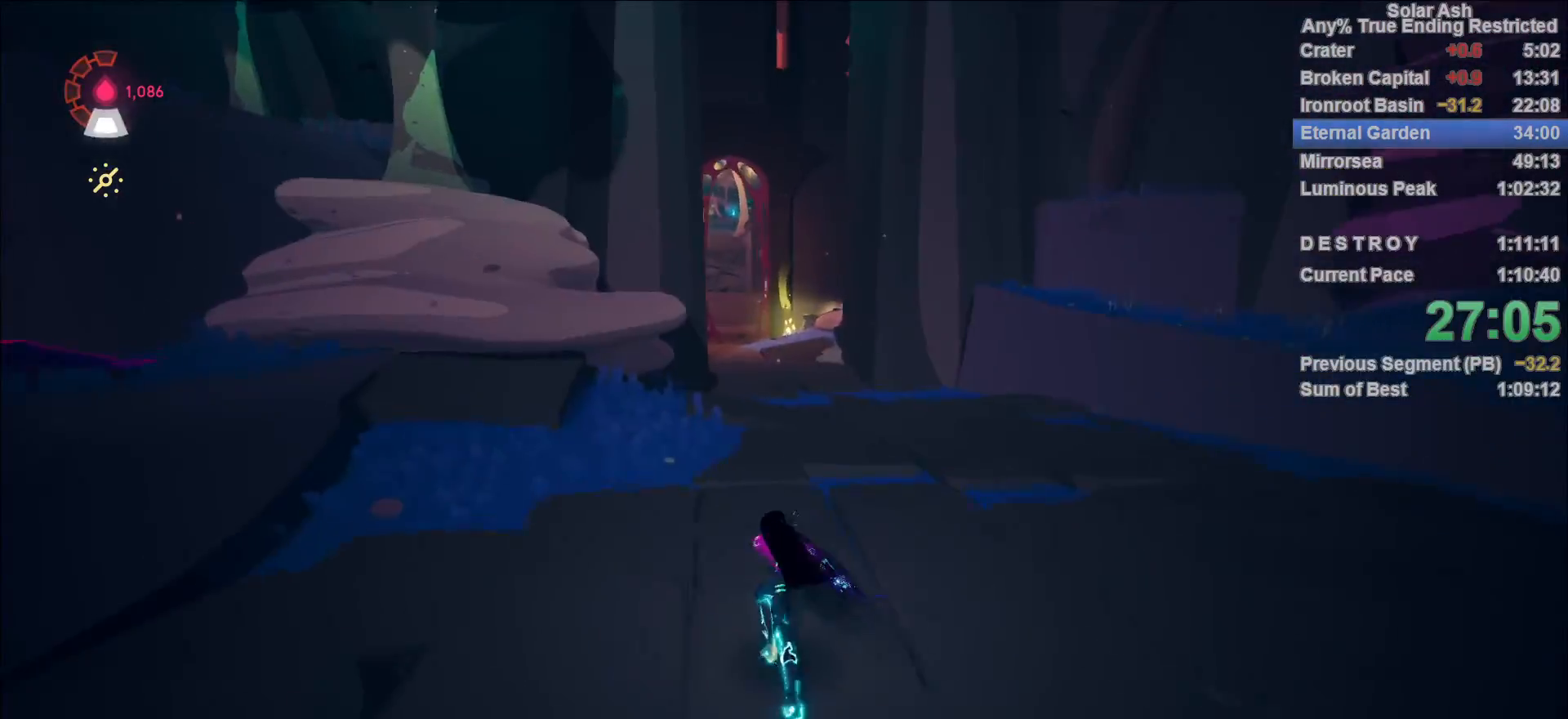
{"buttons": ["L1"], "left_stick": "up", "right_stick": "center", "events": [[100, "R2", "down"], [117, "CROSS", "down"], [267, "CROSS", "up"], [300, "R2", "up"]]}
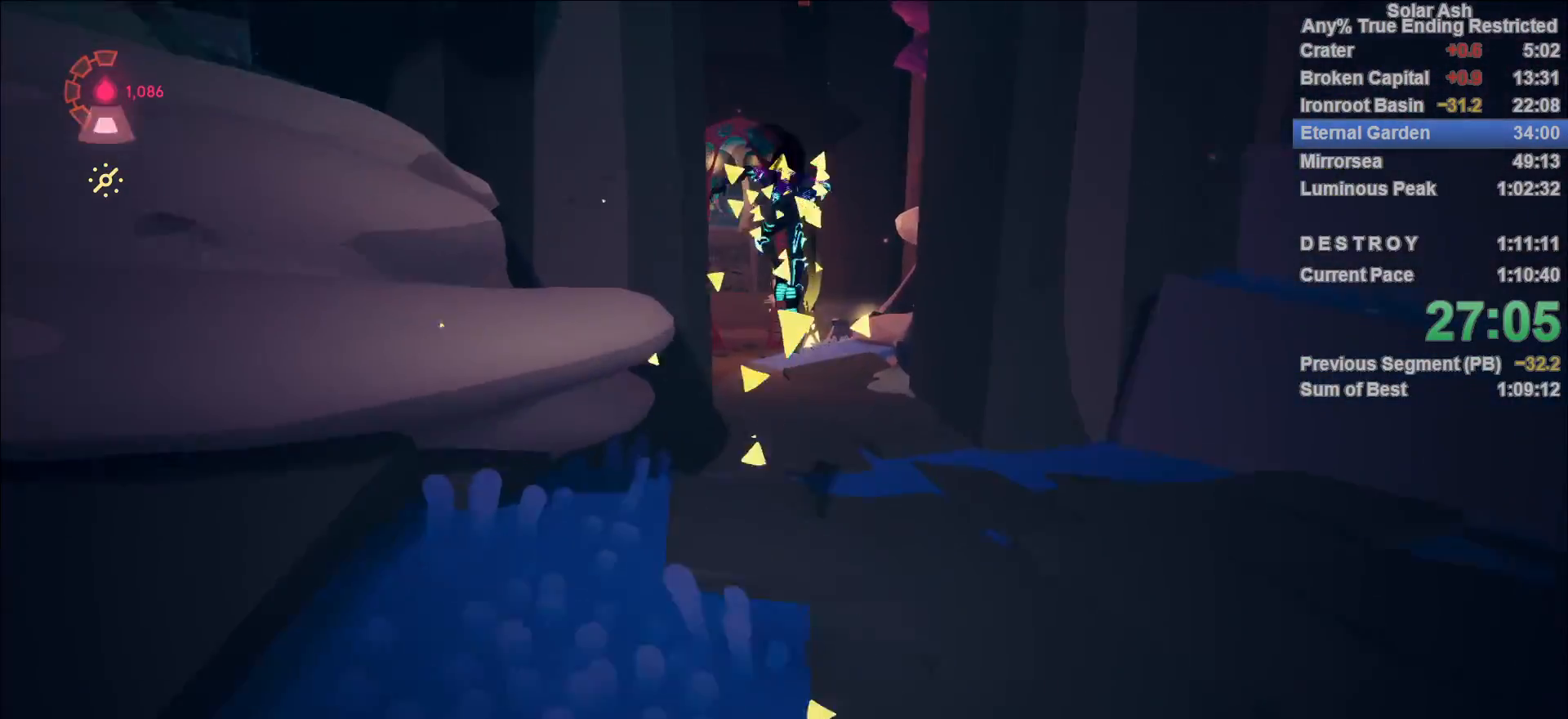
{"buttons": ["L1"], "left_stick": "up", "right_stick": "center", "events": [[200, "right_stick", "left"], [283, "right_stick", "center"]]}
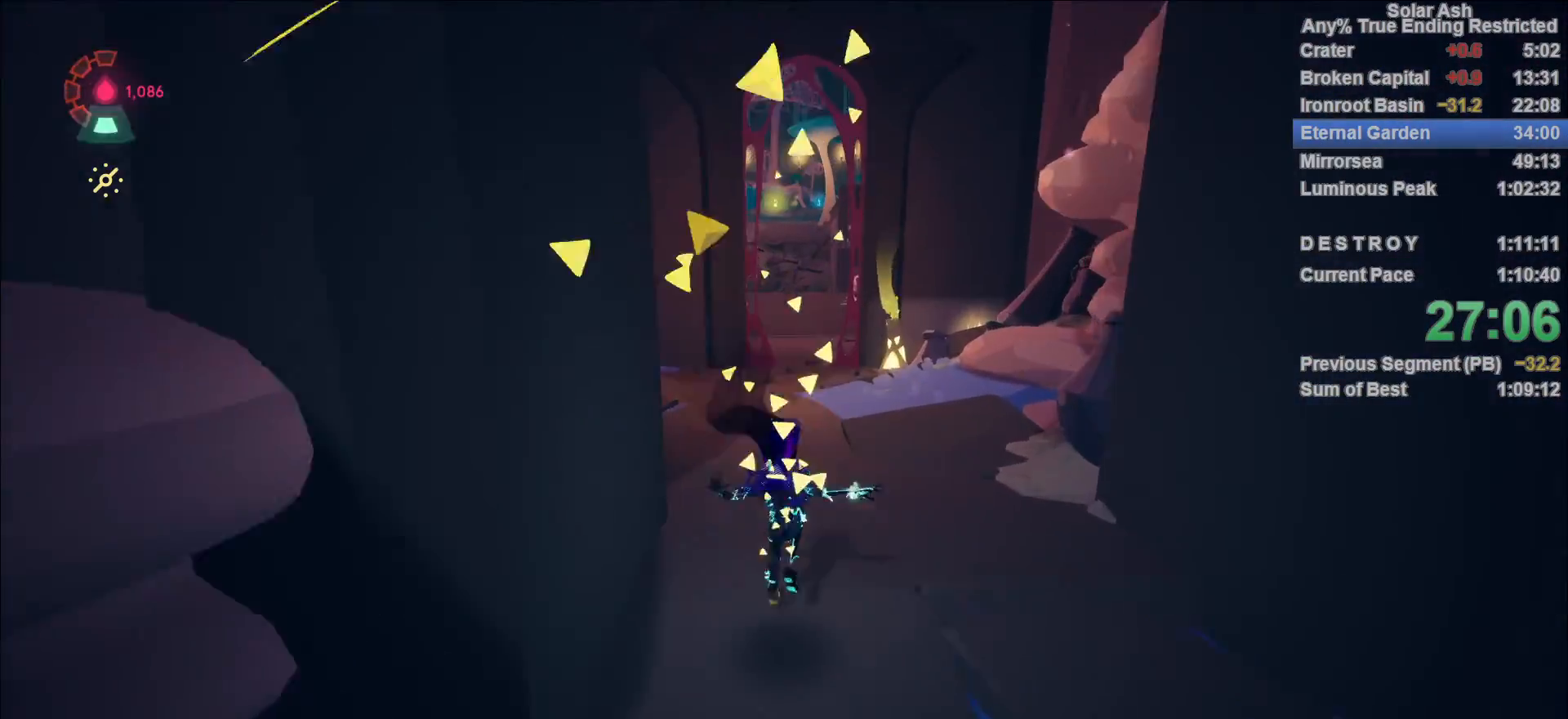
{"buttons": ["L1"], "left_stick": "up", "right_stick": "center", "events": [[83, "R2", "down"], [100, "CROSS", "down"], [267, "CROSS", "up"], [267, "R2", "up"]]}
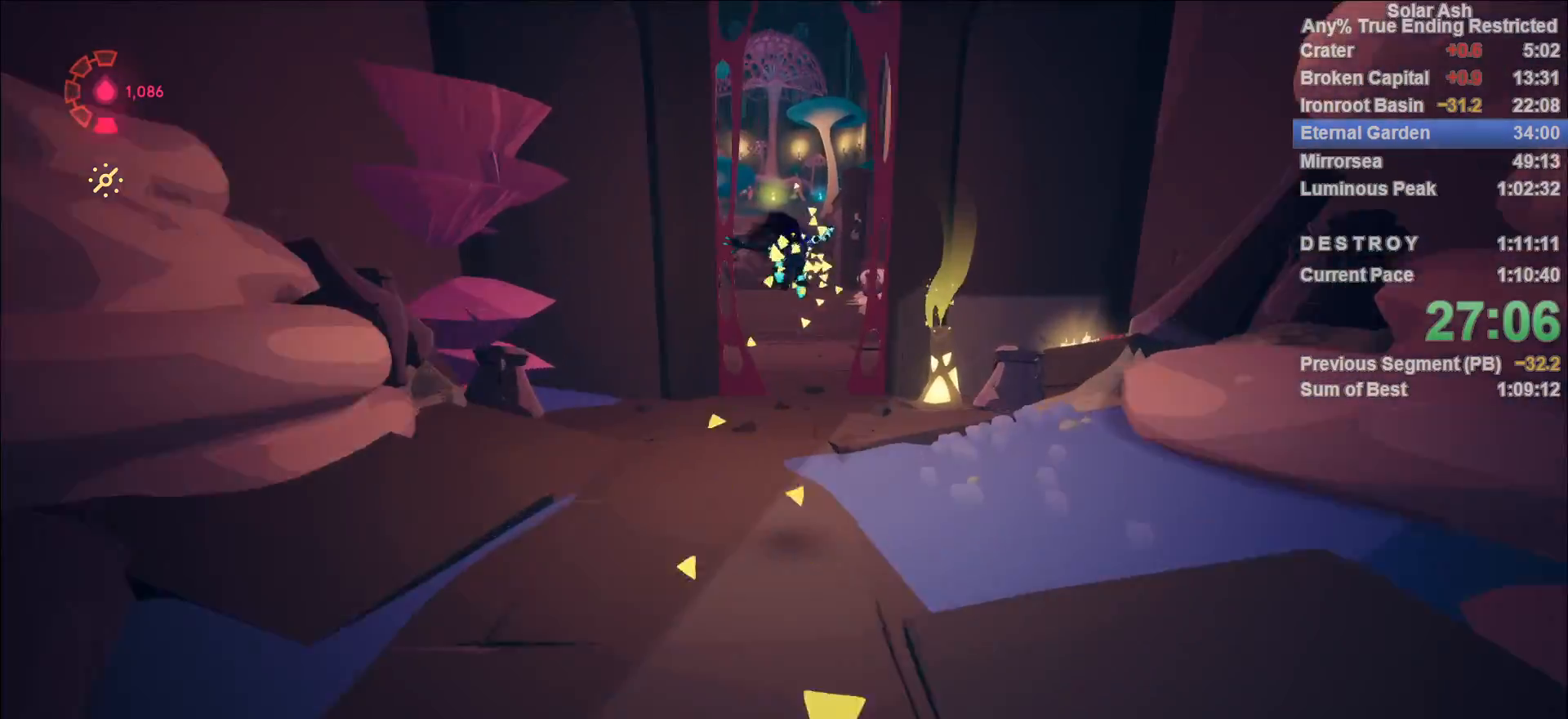
{"buttons": ["L1"], "left_stick": "up", "right_stick": "center", "events": [[67, "CROSS", "down"], [100, "CROSS", "up"], [283, "left_stick", "center"], [433, "left_stick", "up"]]}
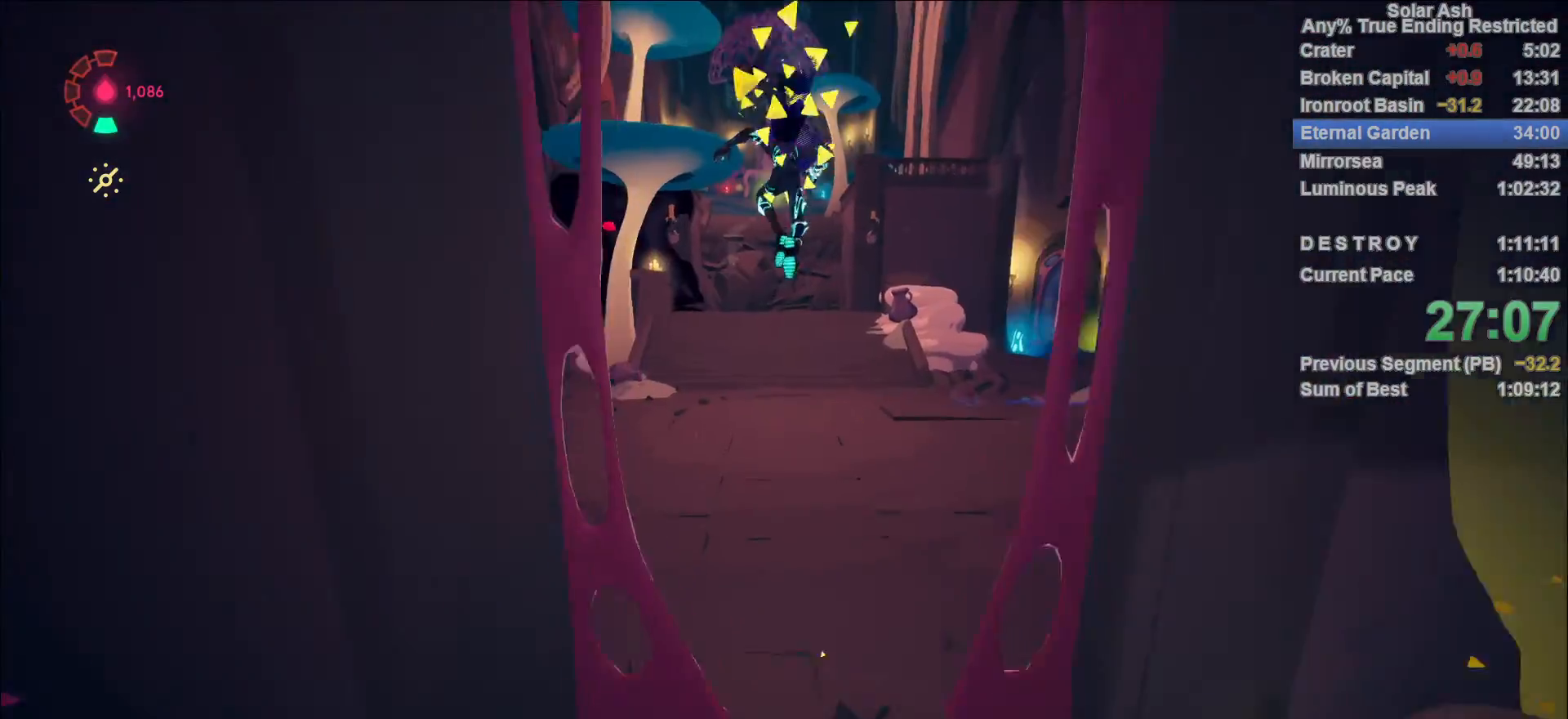
{"buttons": ["L1"], "left_stick": "up", "right_stick": "center", "events": []}
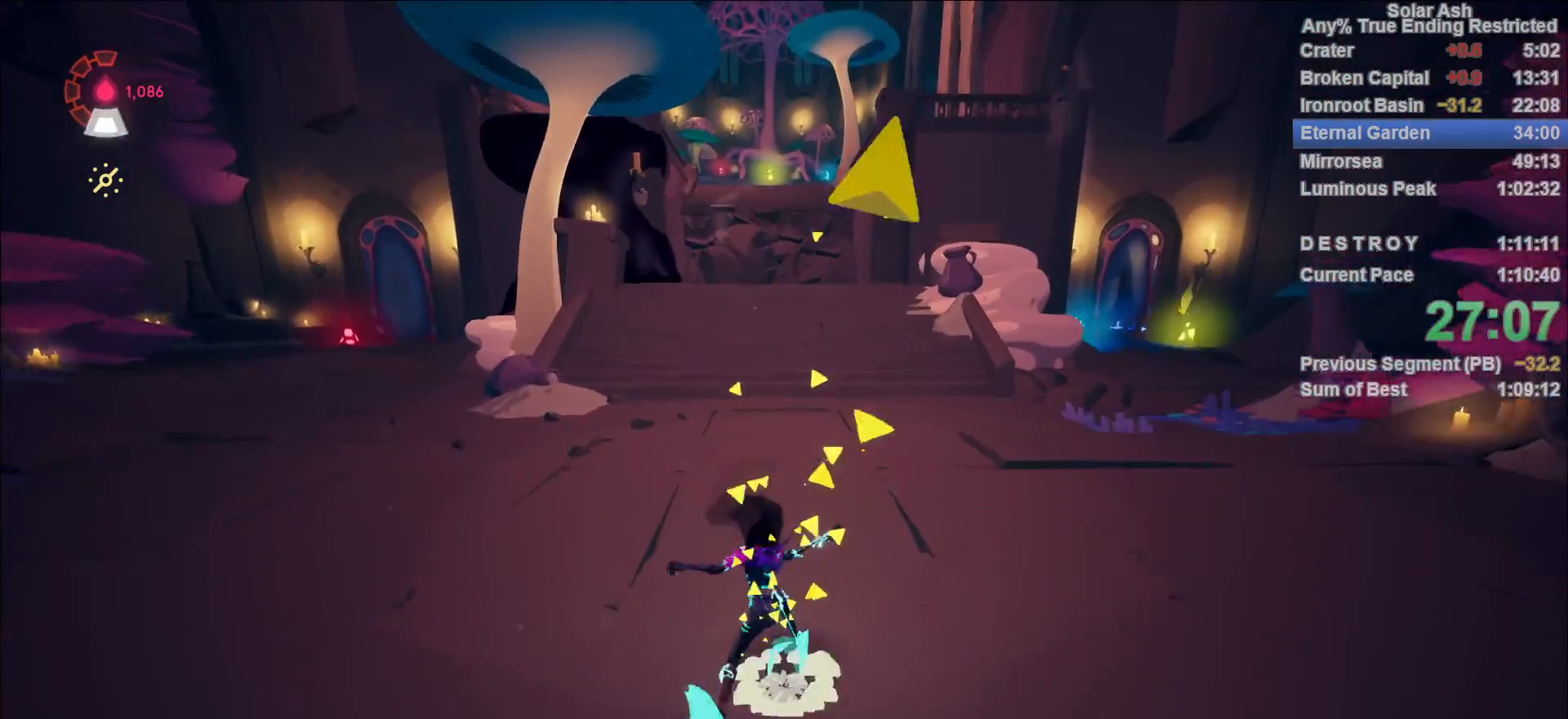
{"buttons": ["L1"], "left_stick": "up", "right_stick": "down-left", "events": [[450, "right_stick", "down-left"]]}
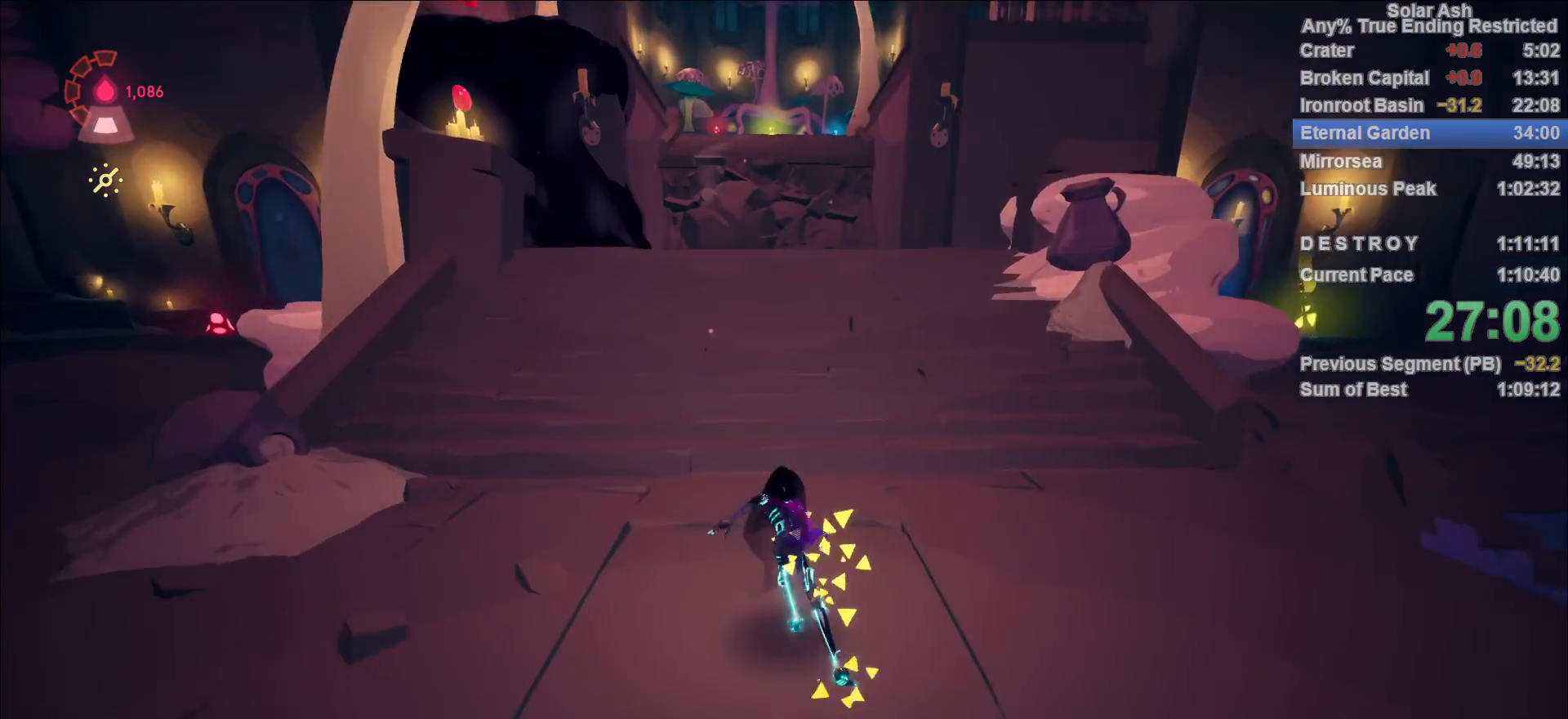
{"buttons": ["L1"], "left_stick": "up", "right_stick": "center", "events": [[67, "right_stick", "center"]]}
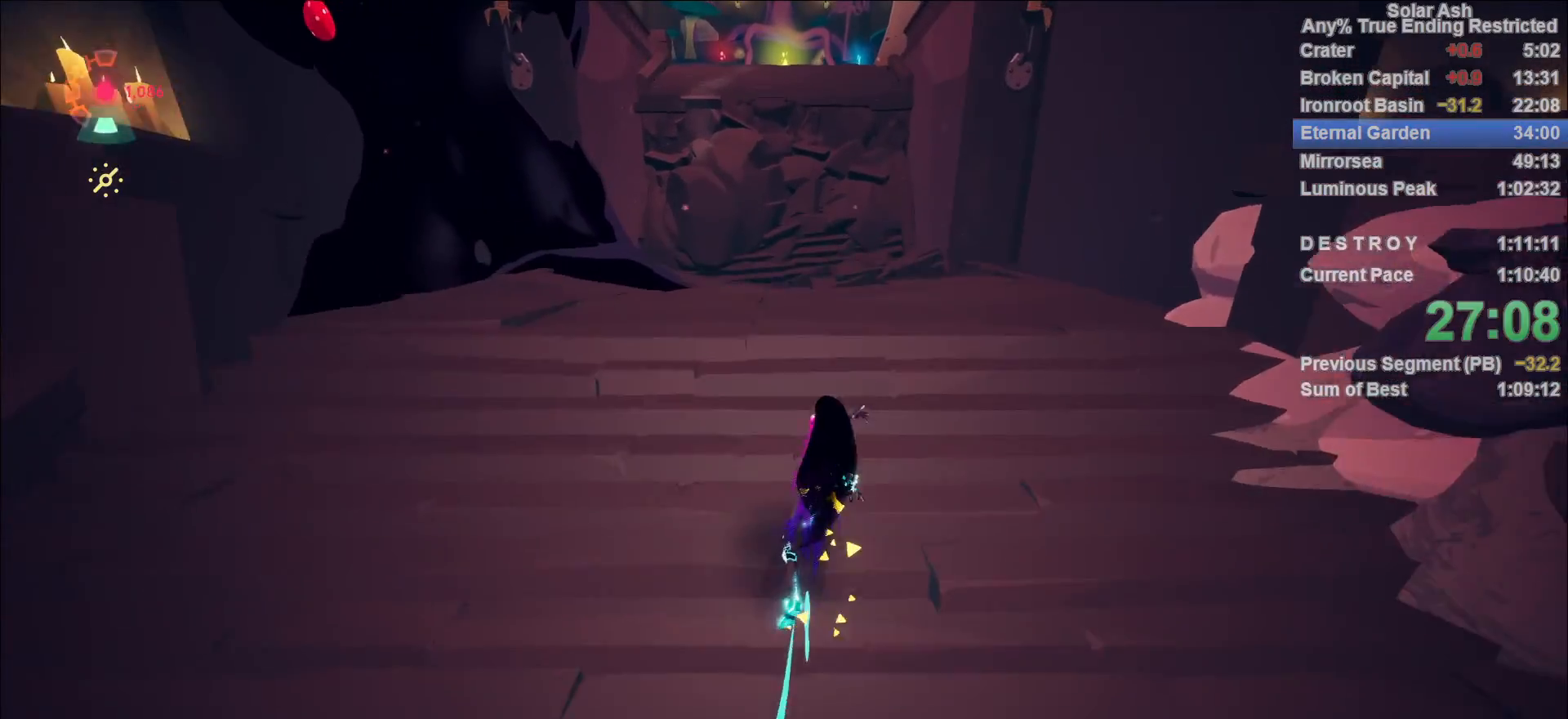
{"buttons": ["L1", "R2"], "left_stick": "up", "right_stick": "center", "events": [[483, "R2", "down"]]}
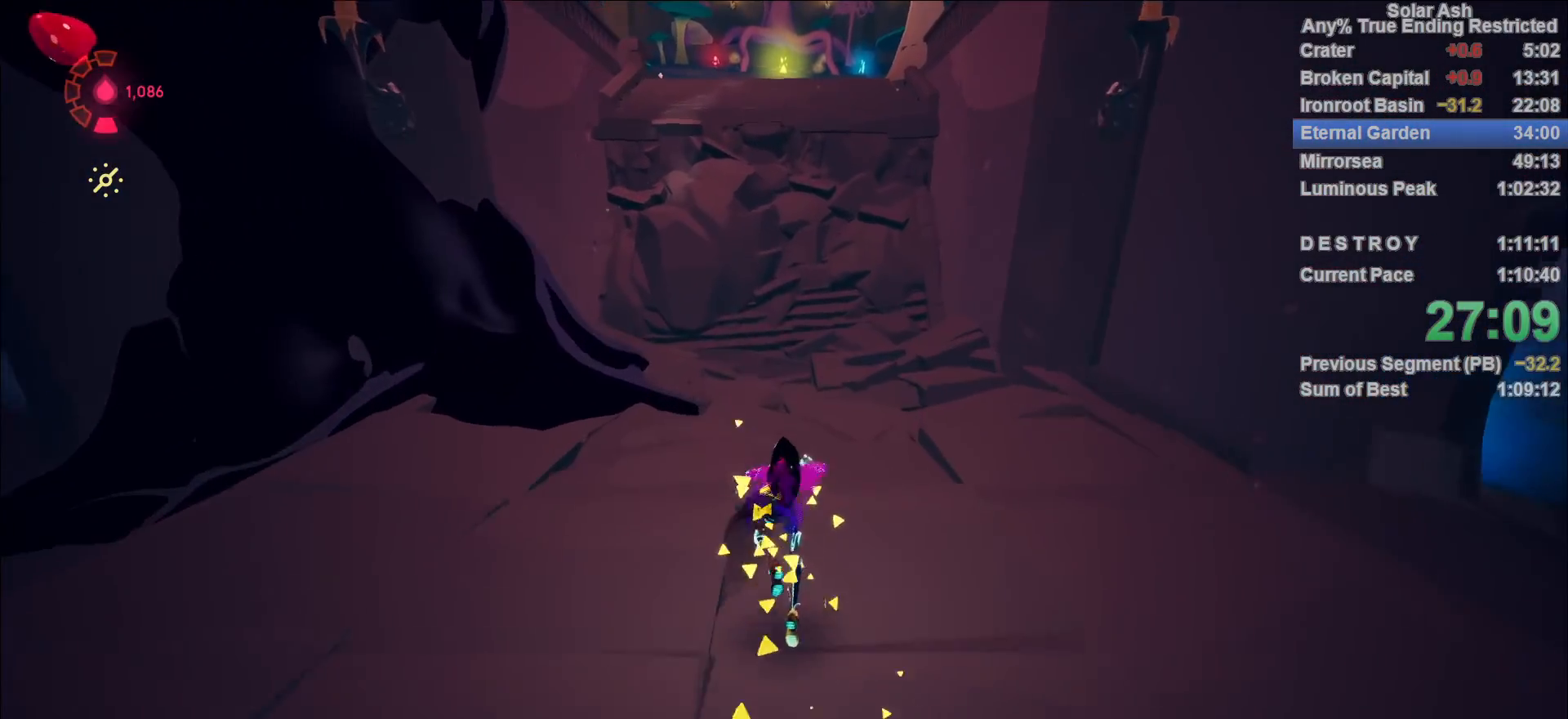
{"buttons": ["L1"], "left_stick": "down", "right_stick": "center", "events": [[50, "CROSS", "down"], [233, "CROSS", "up"], [250, "R2", "up"], [467, "left_stick", "down"]]}
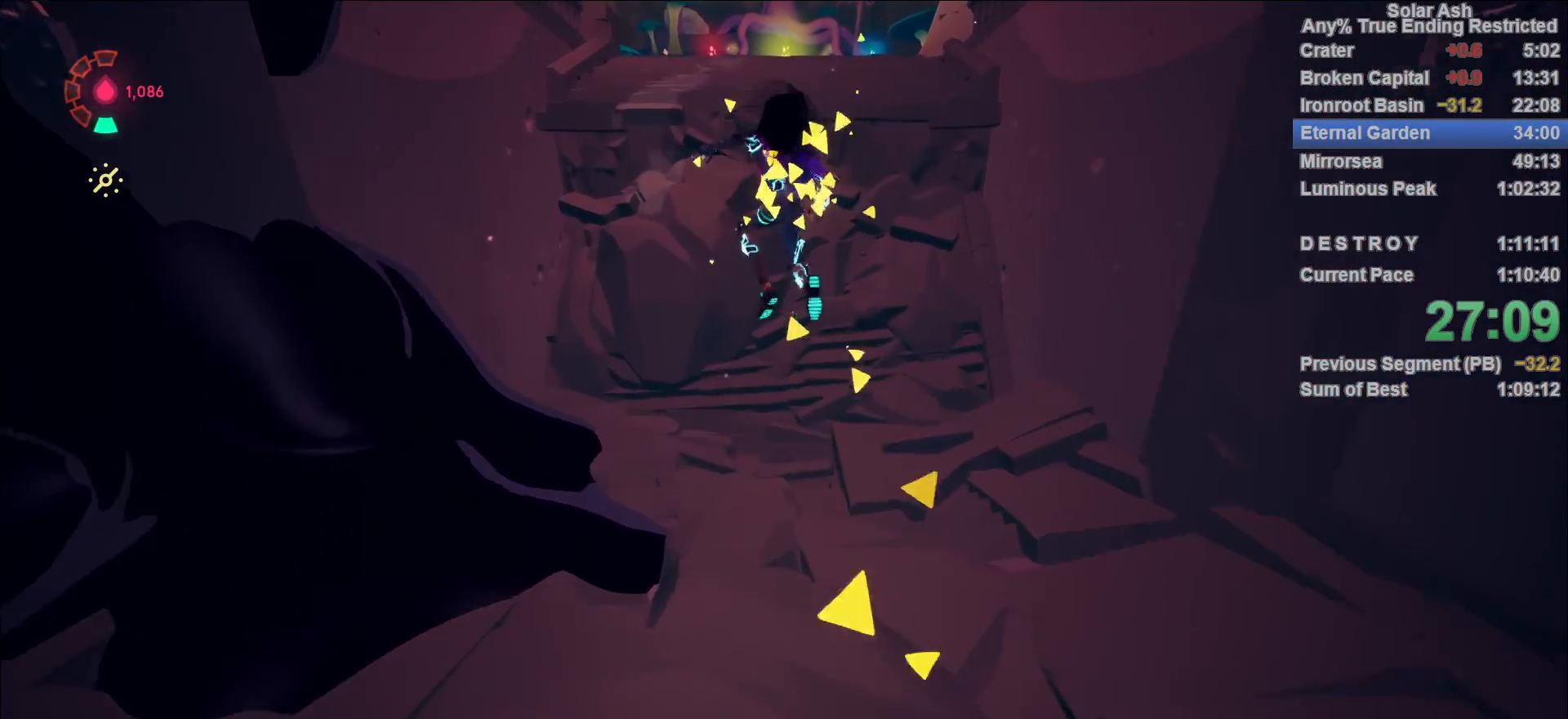
{"buttons": [], "left_stick": "down", "right_stick": "center", "events": [[17, "L1", "up"], [150, "R2", "down"], [183, "CROSS", "down"], [267, "R2", "up"], [333, "CROSS", "up"]]}
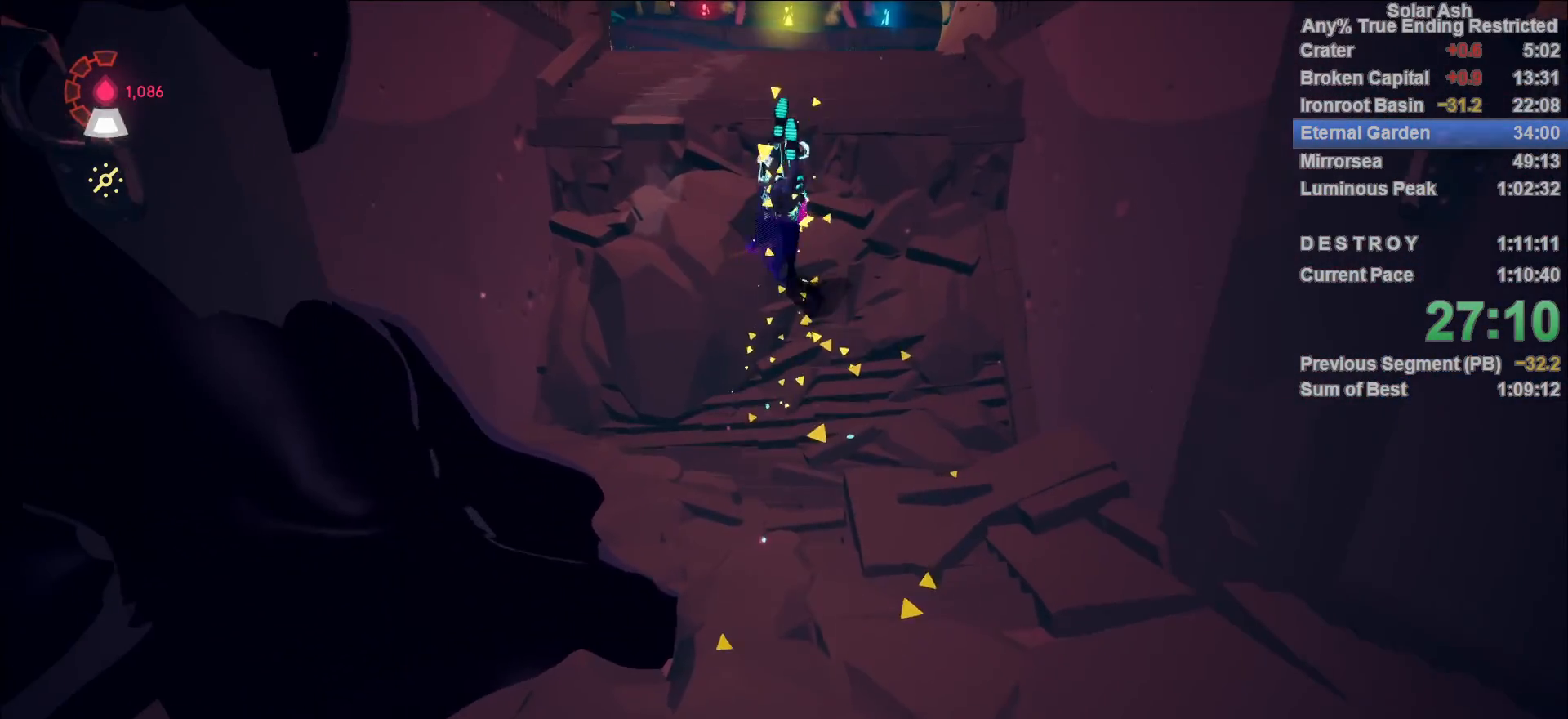
{"buttons": [], "left_stick": "down", "right_stick": "center", "events": []}
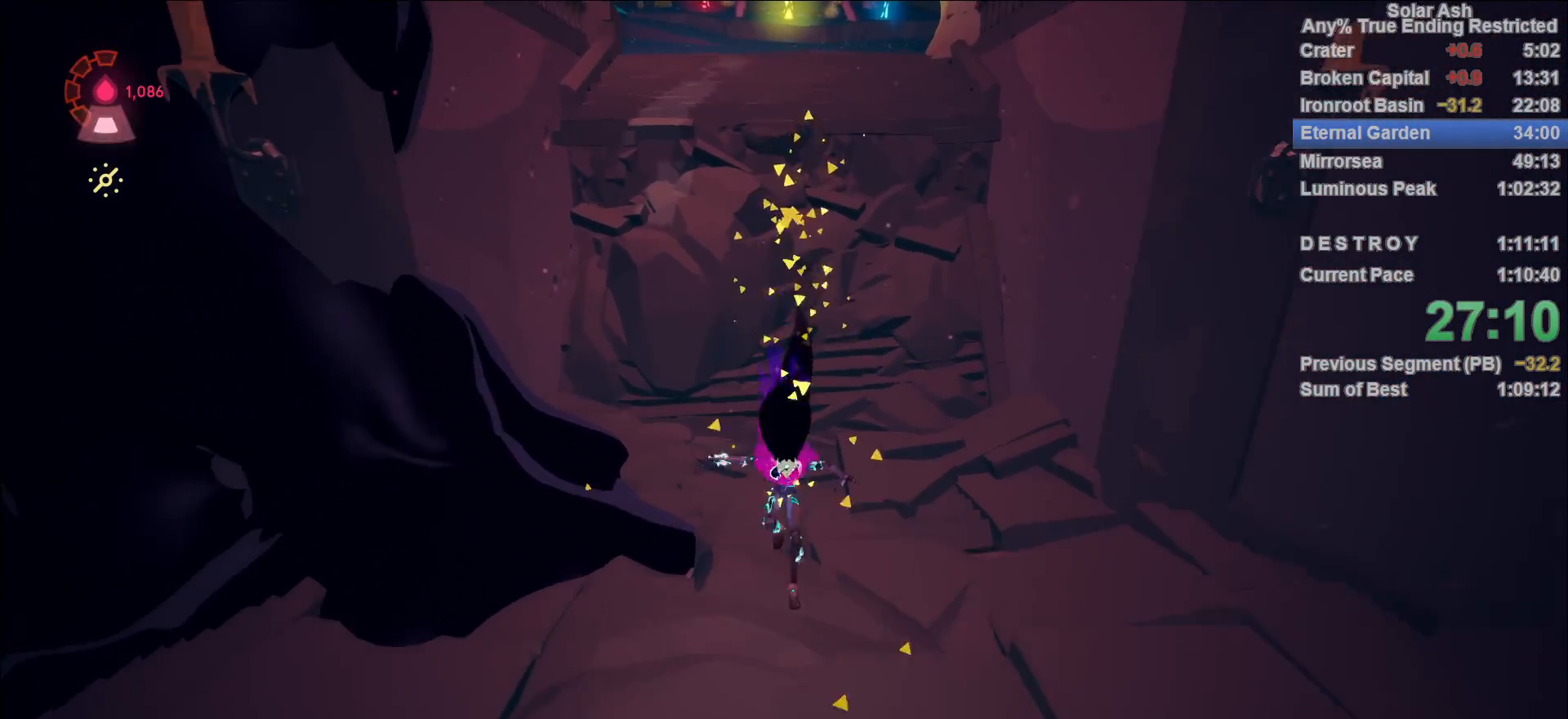
{"buttons": [], "left_stick": "down", "right_stick": "center", "events": [[300, "right_stick", "up"], [433, "right_stick", "center"]]}
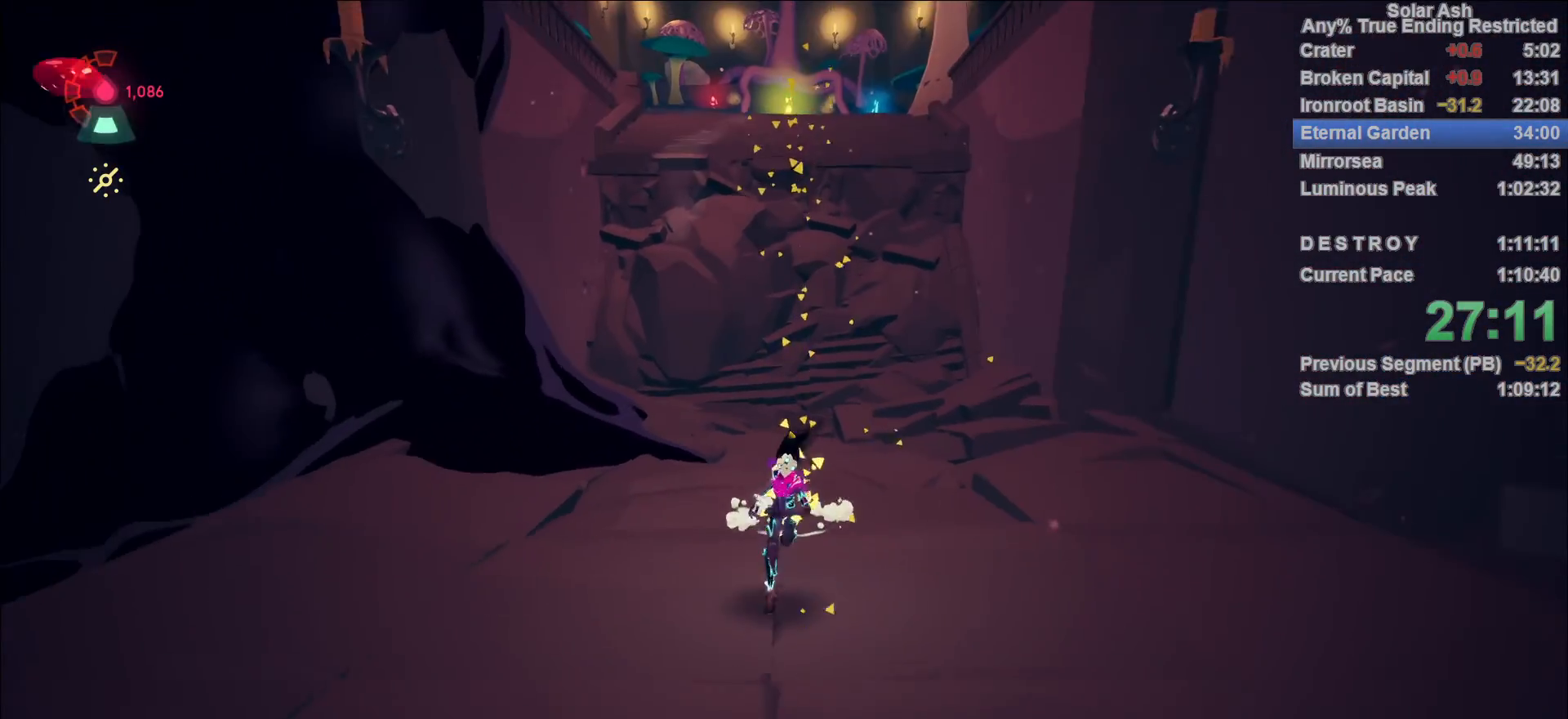
{"buttons": [], "left_stick": "up", "right_stick": "center", "events": [[483, "left_stick", "up"]]}
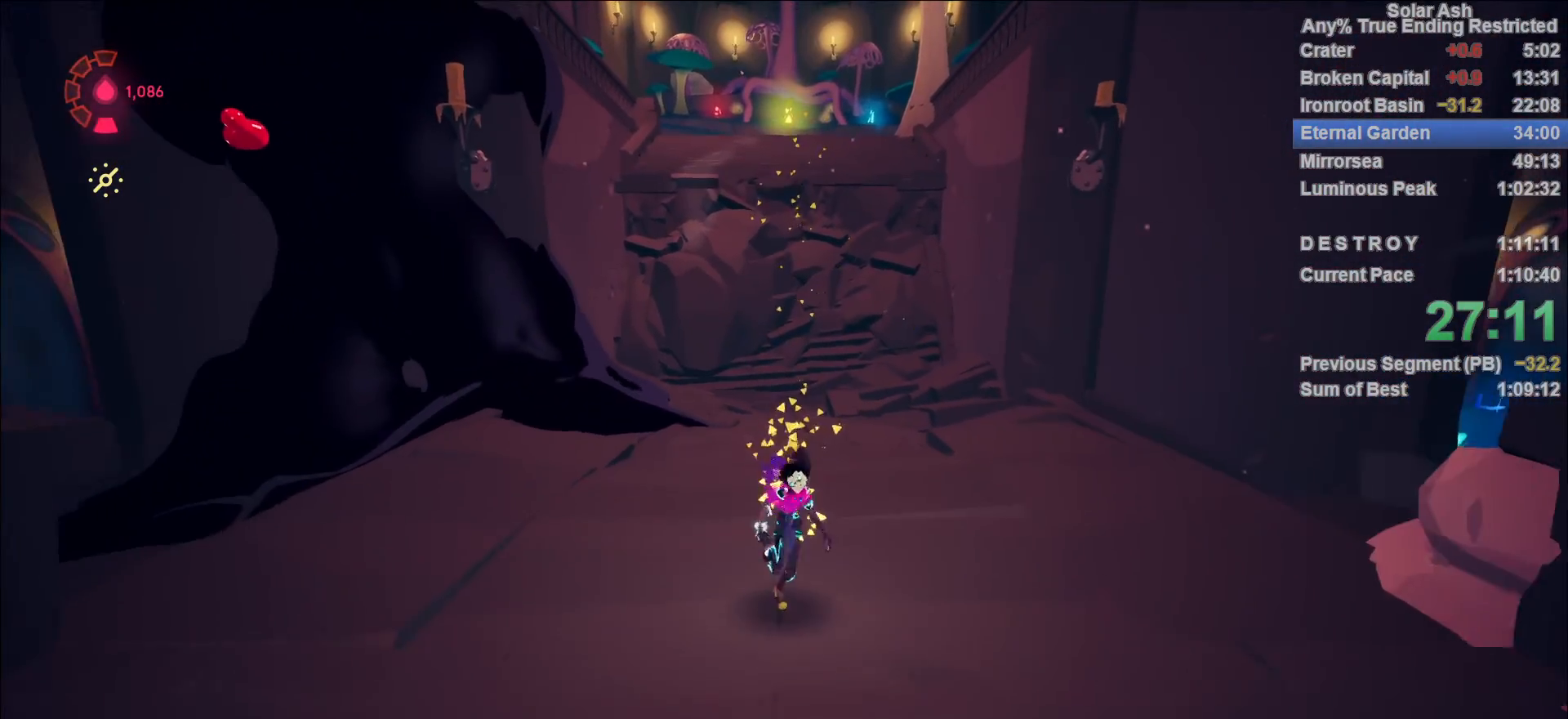
{"buttons": ["L1"], "left_stick": "up", "right_stick": "center", "events": [[117, "L1", "down"], [133, "right_stick", "up"], [383, "right_stick", "center"]]}
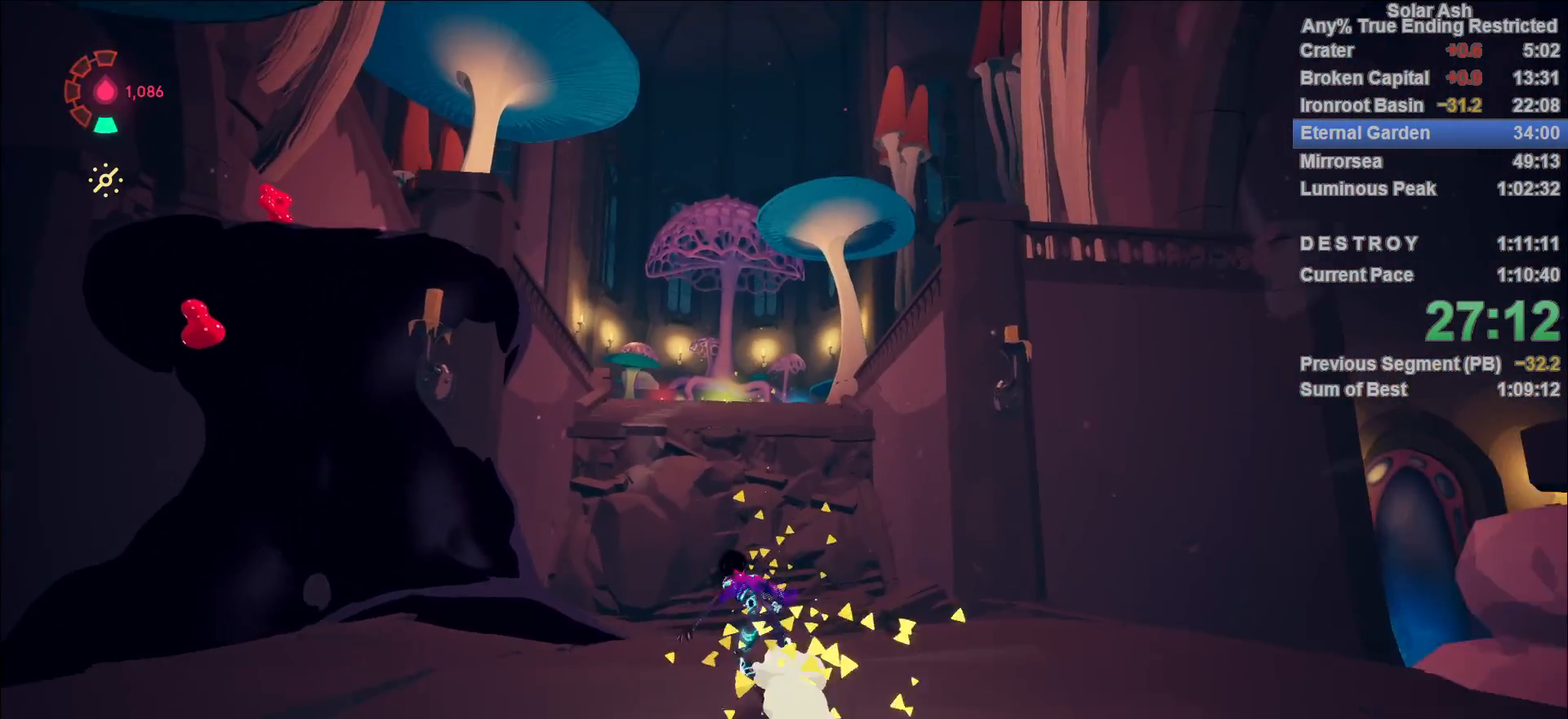
{"buttons": ["CROSS", "L1"], "left_stick": "up", "right_stick": "center", "events": [[100, "R2", "down"], [133, "CROSS", "down"], [317, "R2", "up"], [333, "CROSS", "up"], [500, "CROSS", "down"]]}
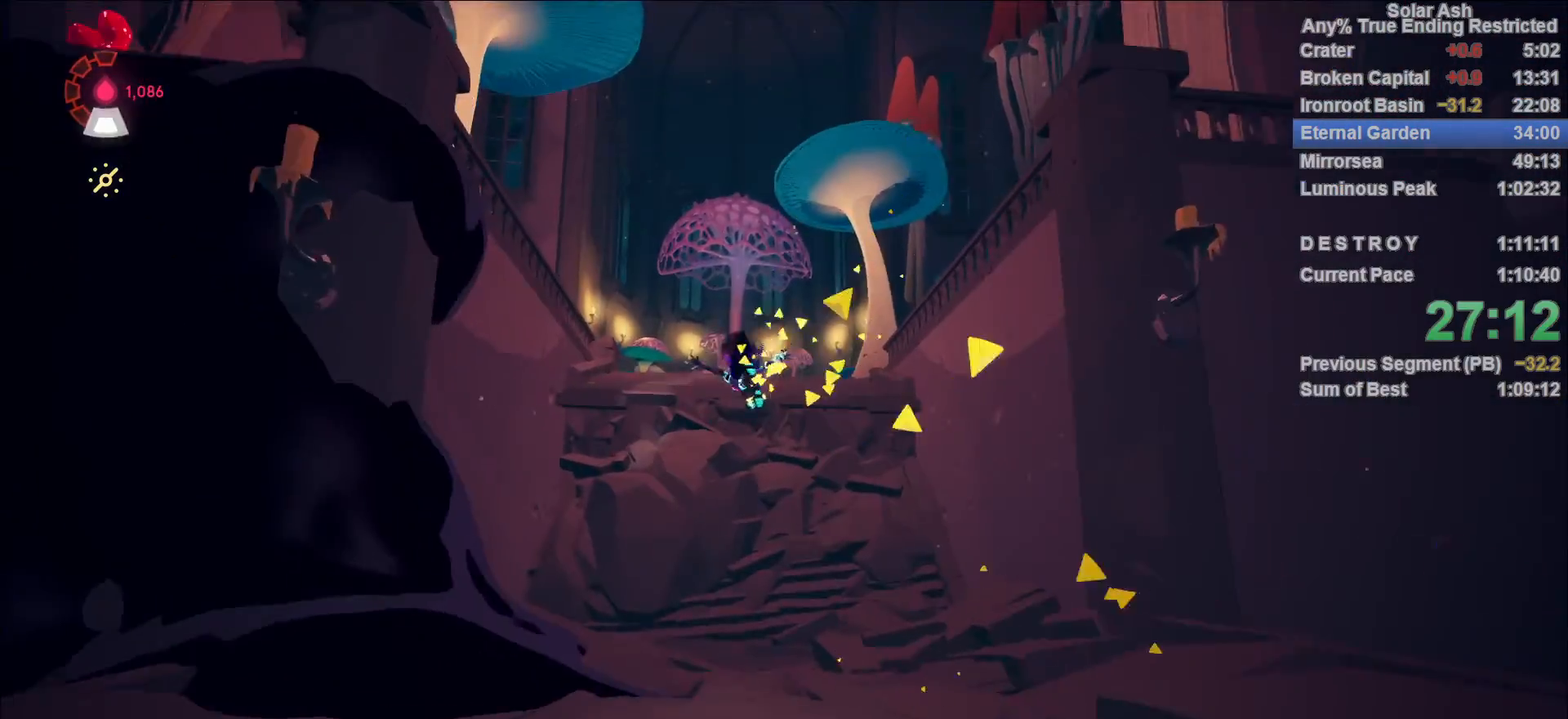
{"buttons": ["L1"], "left_stick": "up", "right_stick": "center", "events": [[183, "CROSS", "up"]]}
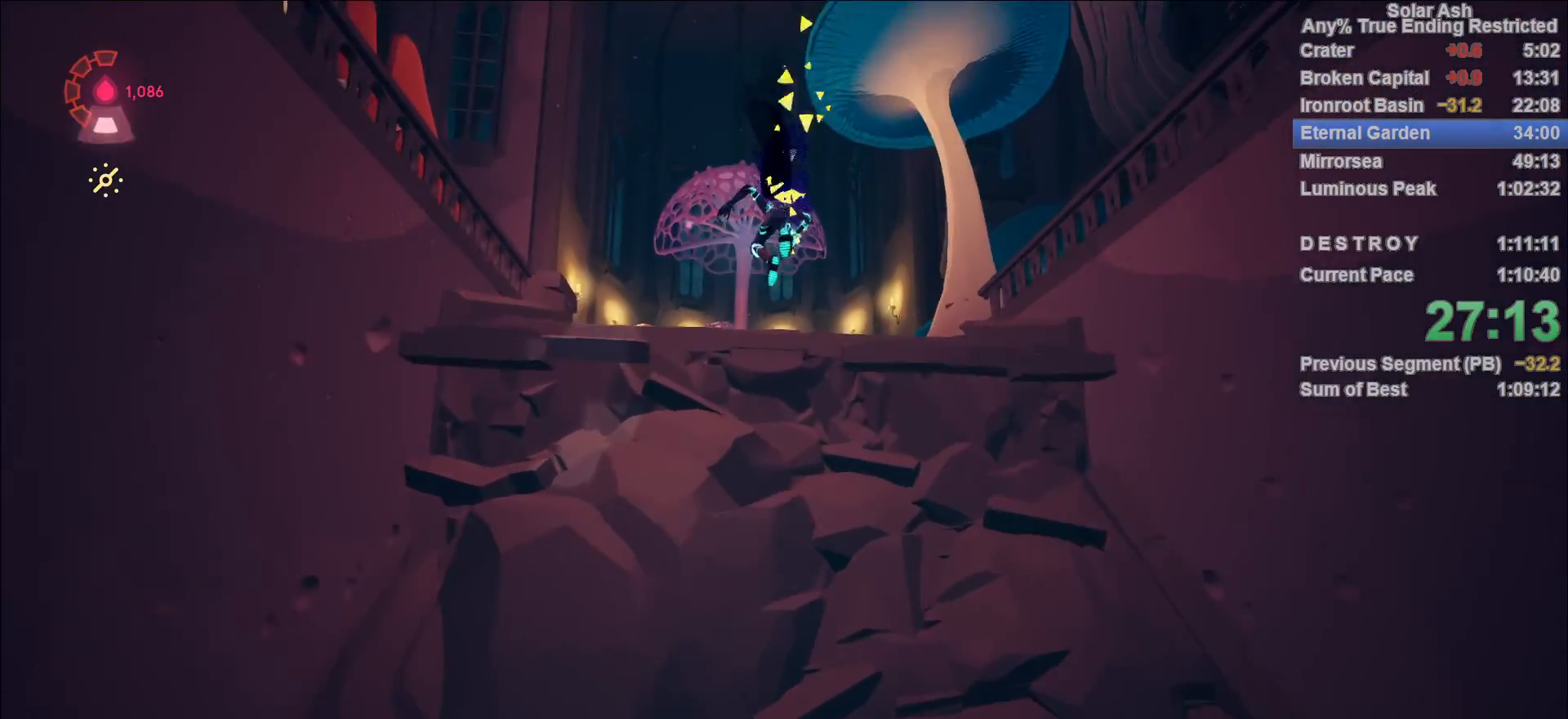
{"buttons": ["L1"], "left_stick": "up", "right_stick": "center", "events": [[67, "CROSS", "down"], [267, "SQUARE", "down"], [350, "CROSS", "up"], [367, "SQUARE", "up"]]}
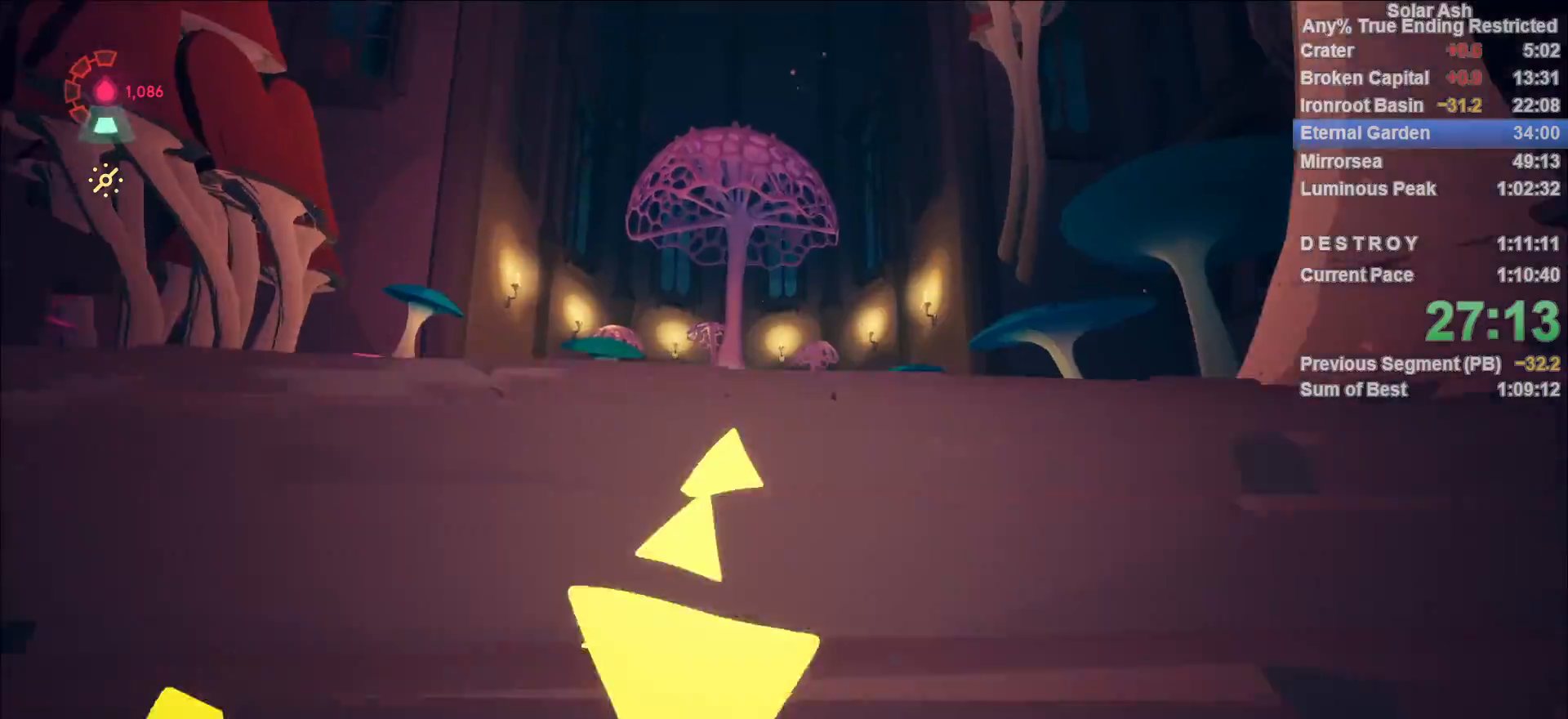
{"buttons": ["L1"], "left_stick": "up", "right_stick": "center", "events": [[100, "right_stick", "down-left"], [333, "right_stick", "center"]]}
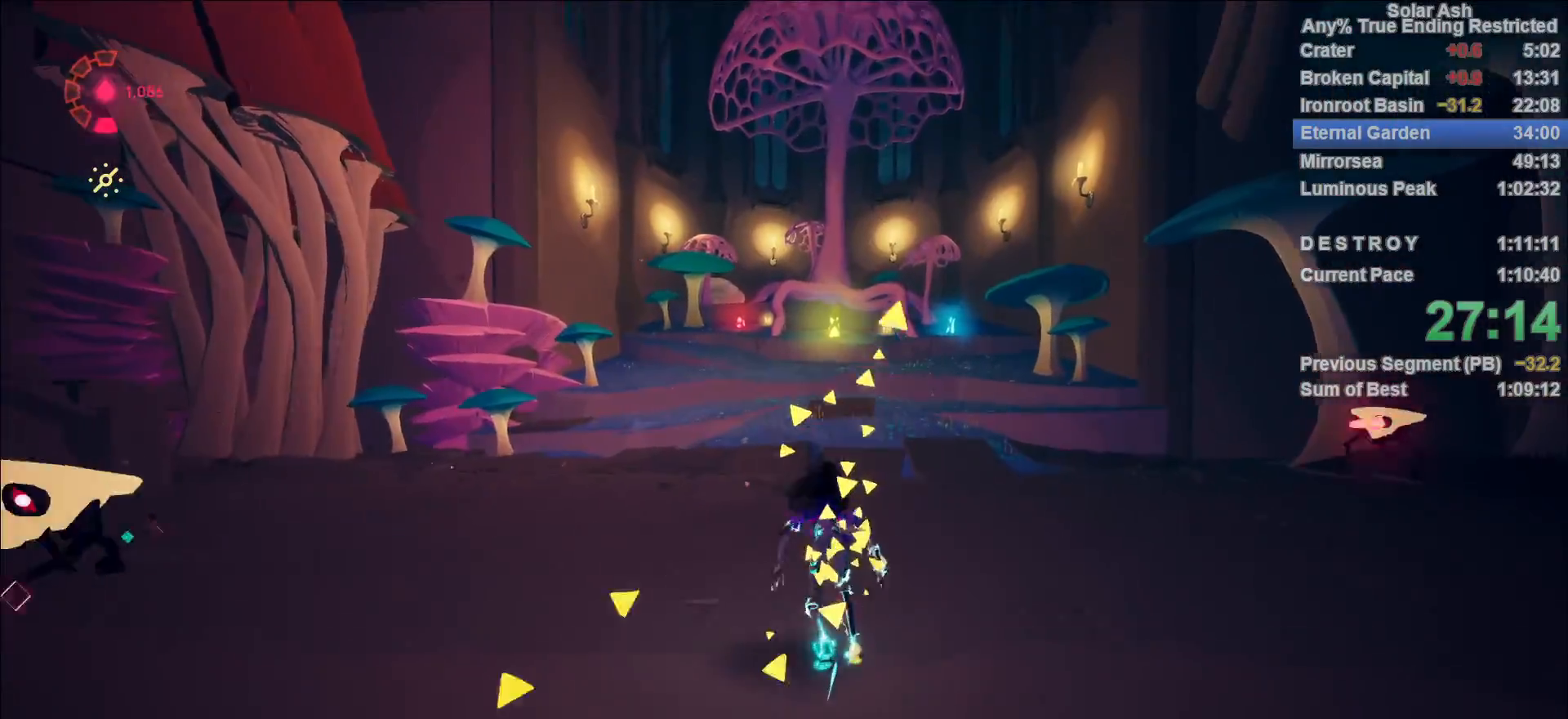
{"buttons": ["CROSS", "L1", "R2"], "left_stick": "up", "right_stick": "center", "events": [[333, "R2", "down"], [350, "CROSS", "down"]]}
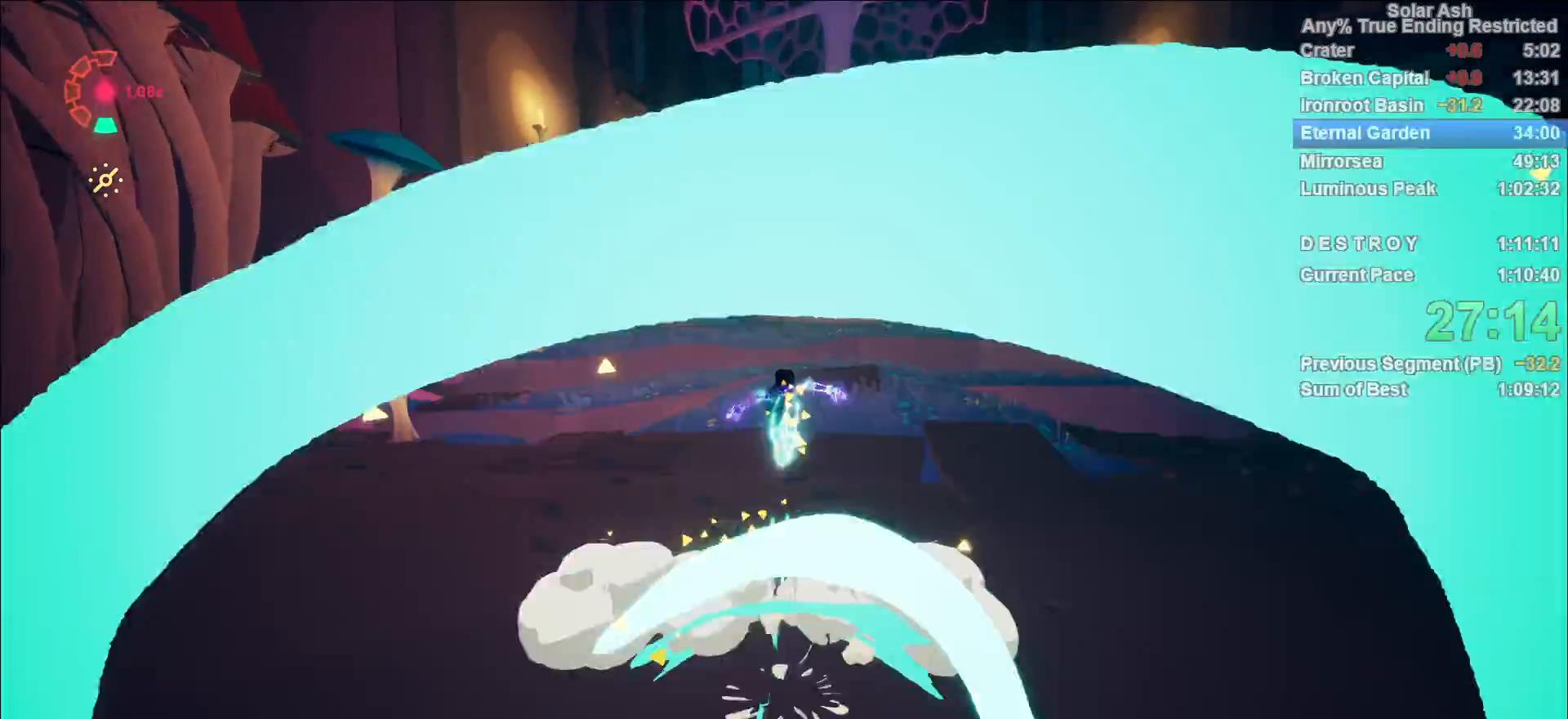
{"buttons": ["L1"], "left_stick": "up", "right_stick": "center", "events": [[17, "CROSS", "up"], [33, "R2", "up"], [167, "CROSS", "down"], [300, "CROSS", "up"]]}